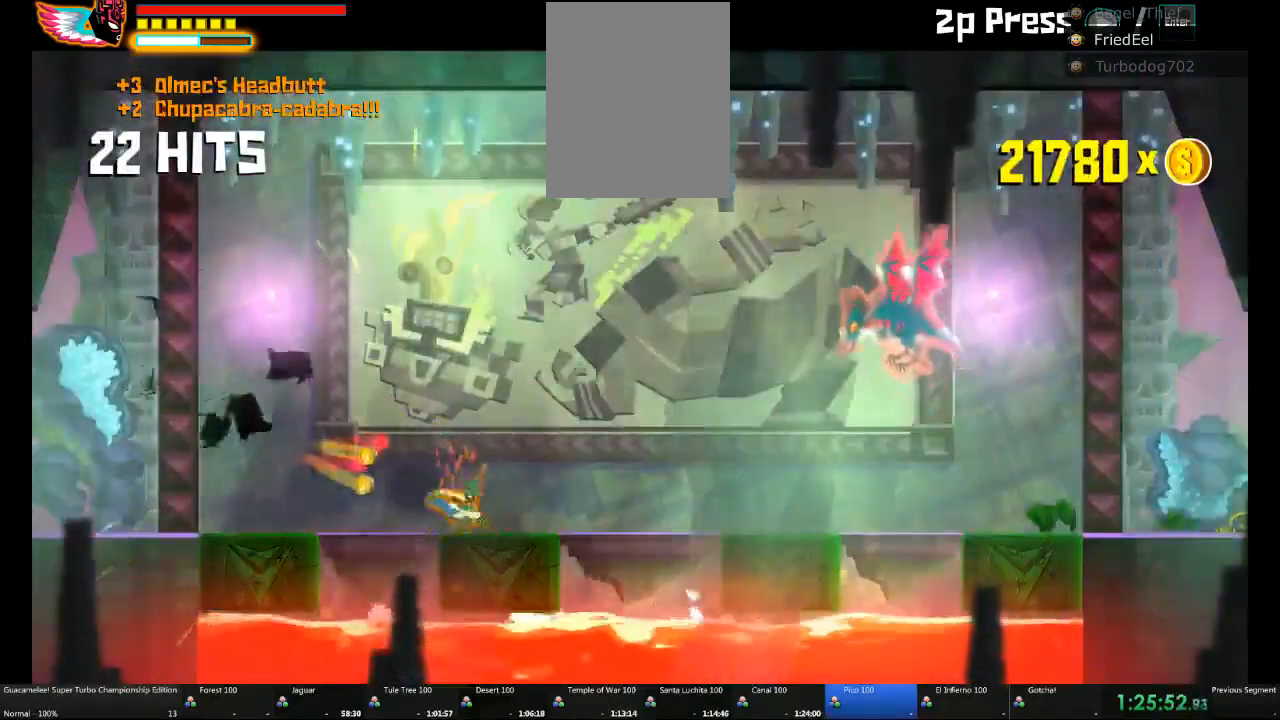
Gameplay with a controller (Xbox layout); each line is a JSON object with the inputs held at the frame after it (dt_ms = milliseconds from this image to that frame). "events" lists button and stick changes between this image and that frame as [ms after this image, input, new state], when the widget could be followed in between. Not read: L2 L3 R3.
{"dt_ms": 500, "buttons": [], "left_stick": "up-right", "right_stick": "center", "events": [[333, "A", "down"], [350, "left_stick", "up-right"], [433, "A", "up"]]}
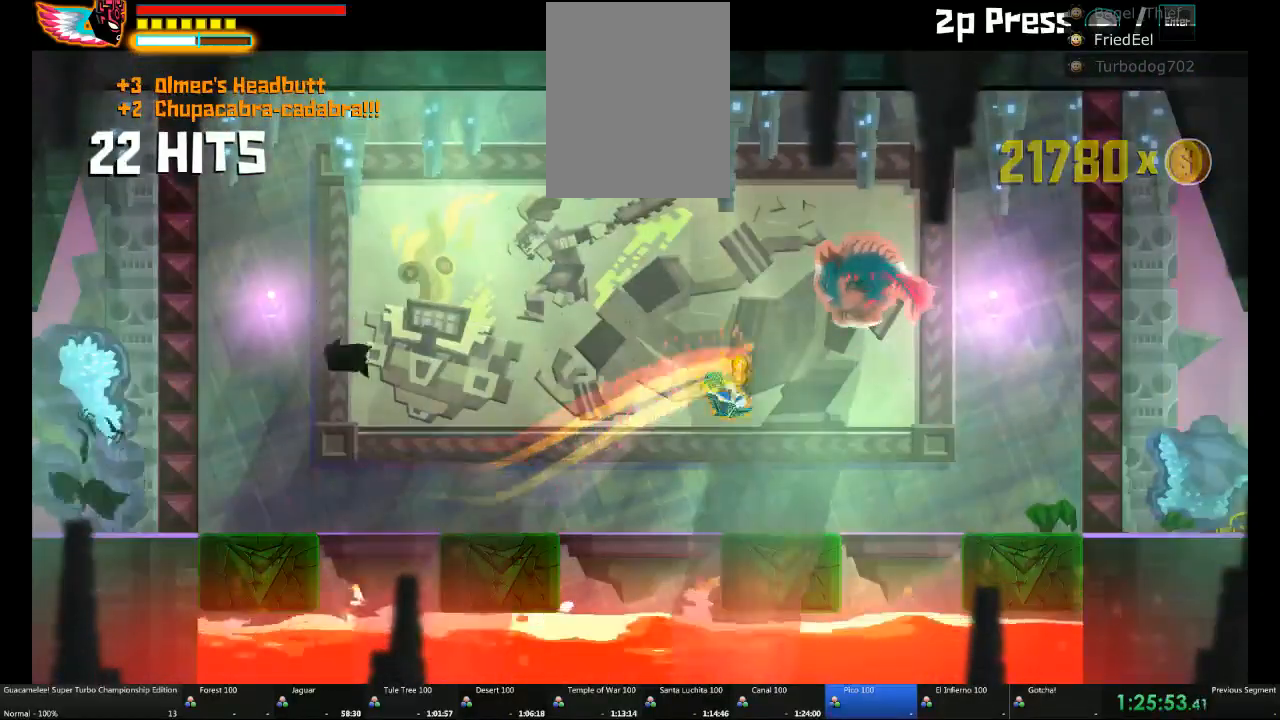
{"dt_ms": 500, "buttons": [], "left_stick": "up-right", "right_stick": "center", "events": []}
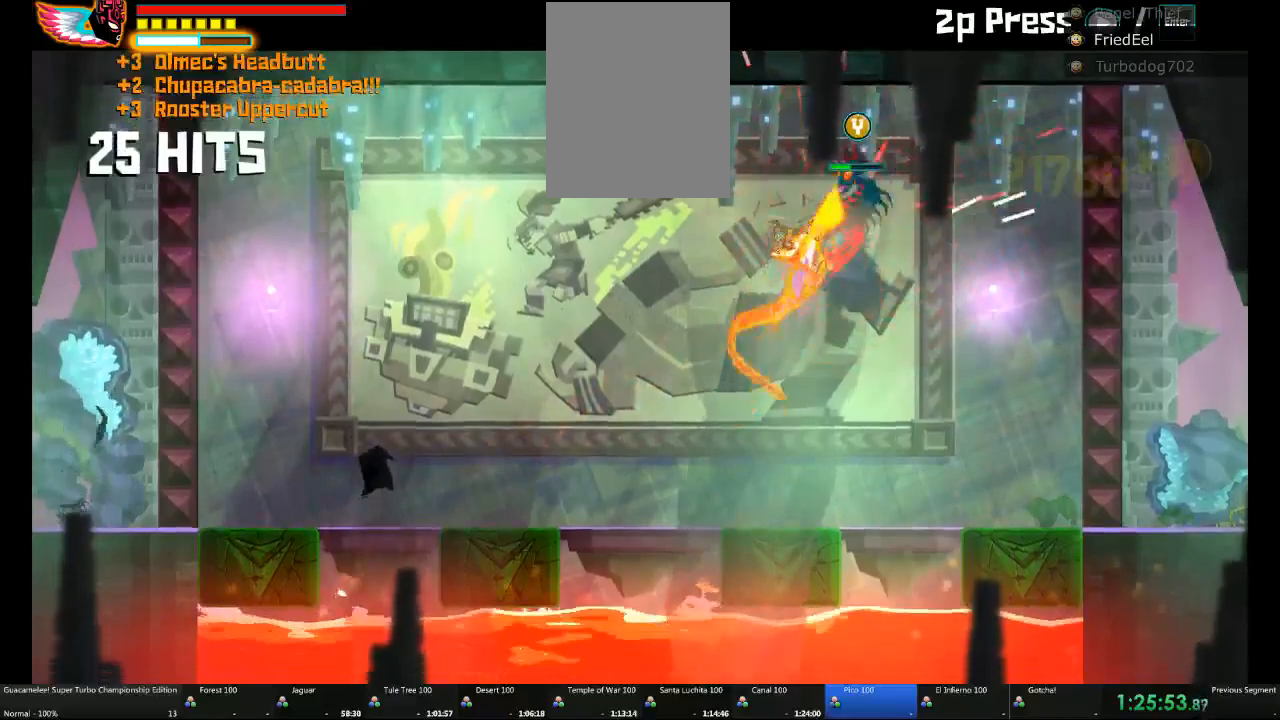
{"dt_ms": 500, "buttons": [], "left_stick": "center", "right_stick": "center", "events": [[450, "left_stick", "center"]]}
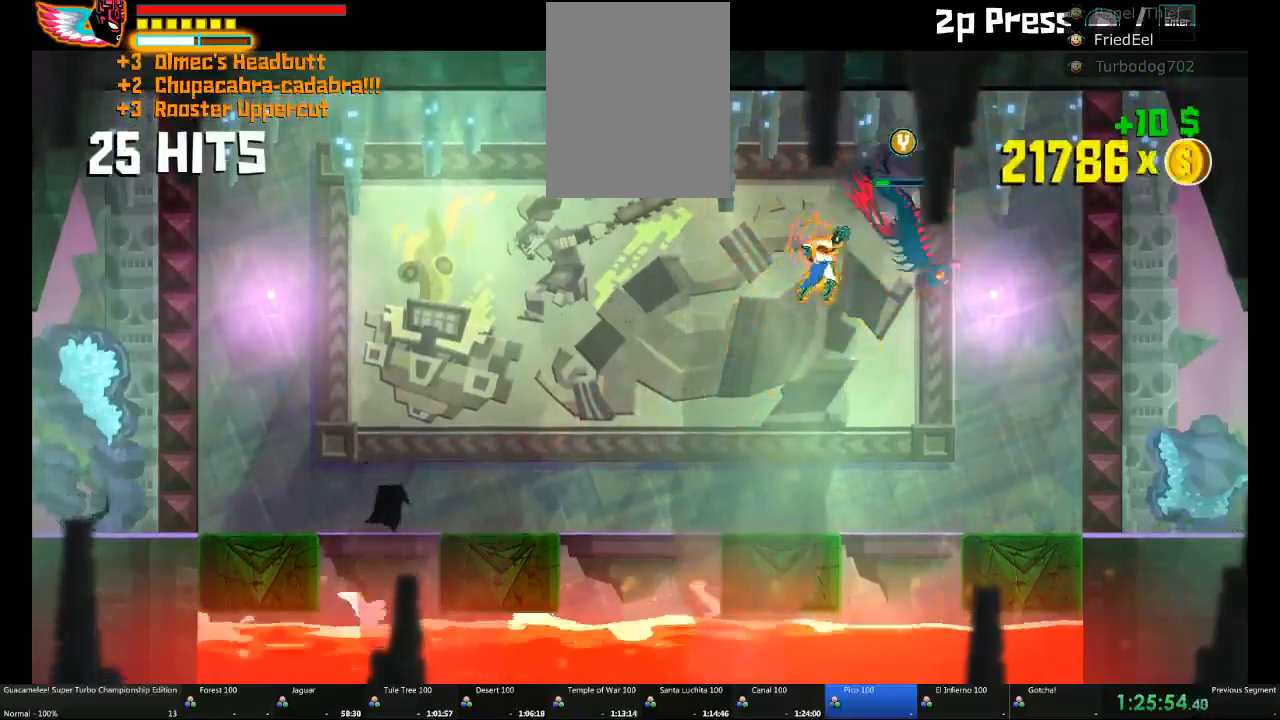
{"dt_ms": 500, "buttons": [], "left_stick": "right", "right_stick": "center", "events": [[17, "left_stick", "up-left"], [117, "left_stick", "left"], [267, "left_stick", "right"]]}
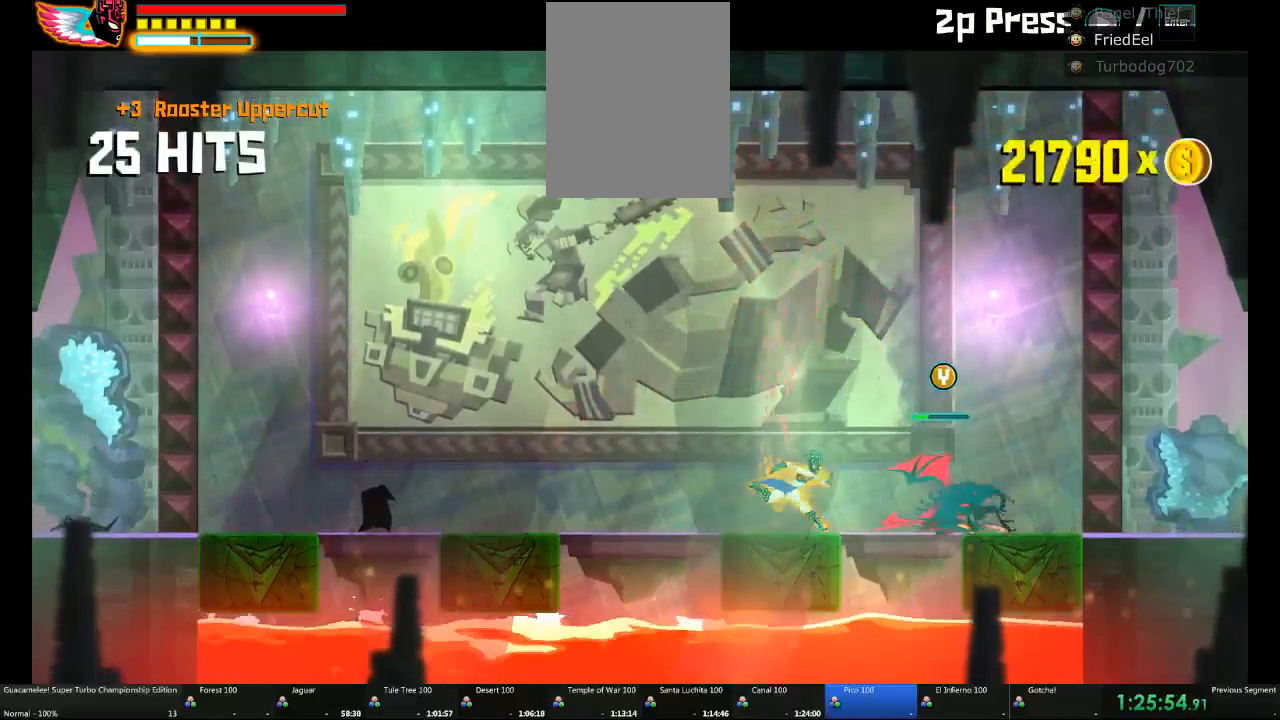
{"dt_ms": 500, "buttons": [], "left_stick": "center", "right_stick": "center", "events": [[83, "left_stick", "center"]]}
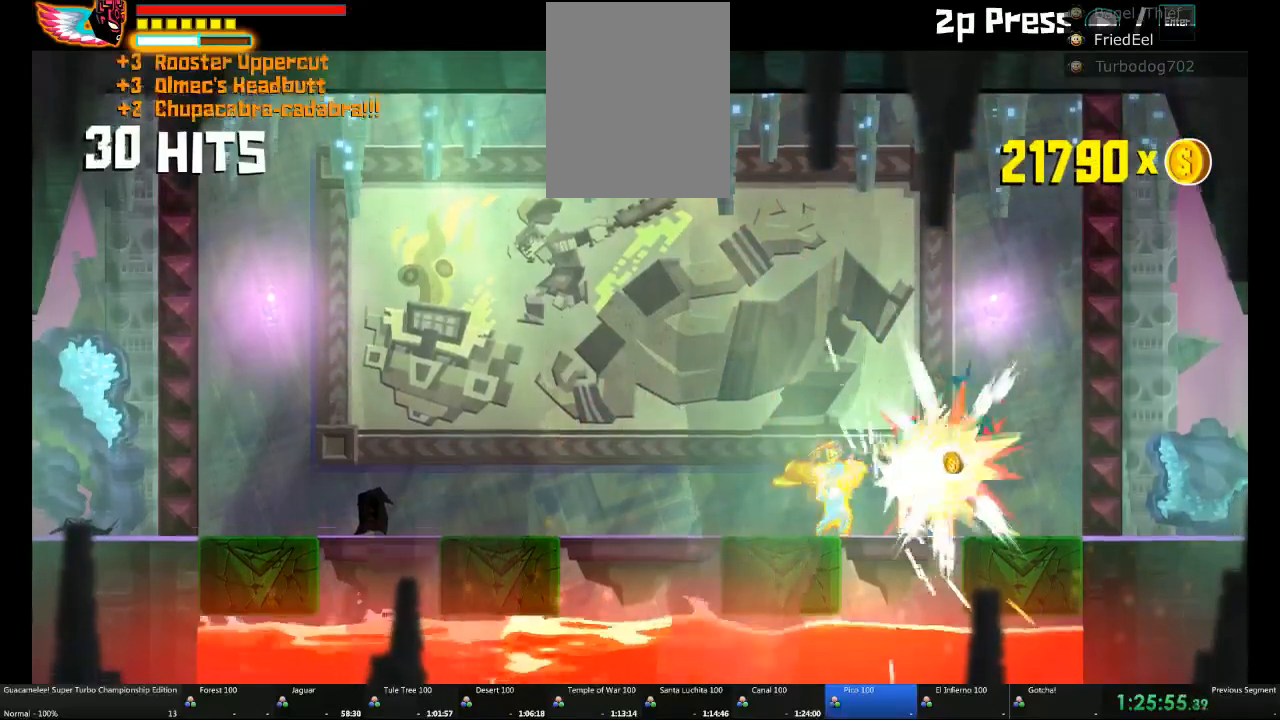
{"dt_ms": 500, "buttons": [], "left_stick": "left", "right_stick": "center", "events": [[150, "left_stick", "left"]]}
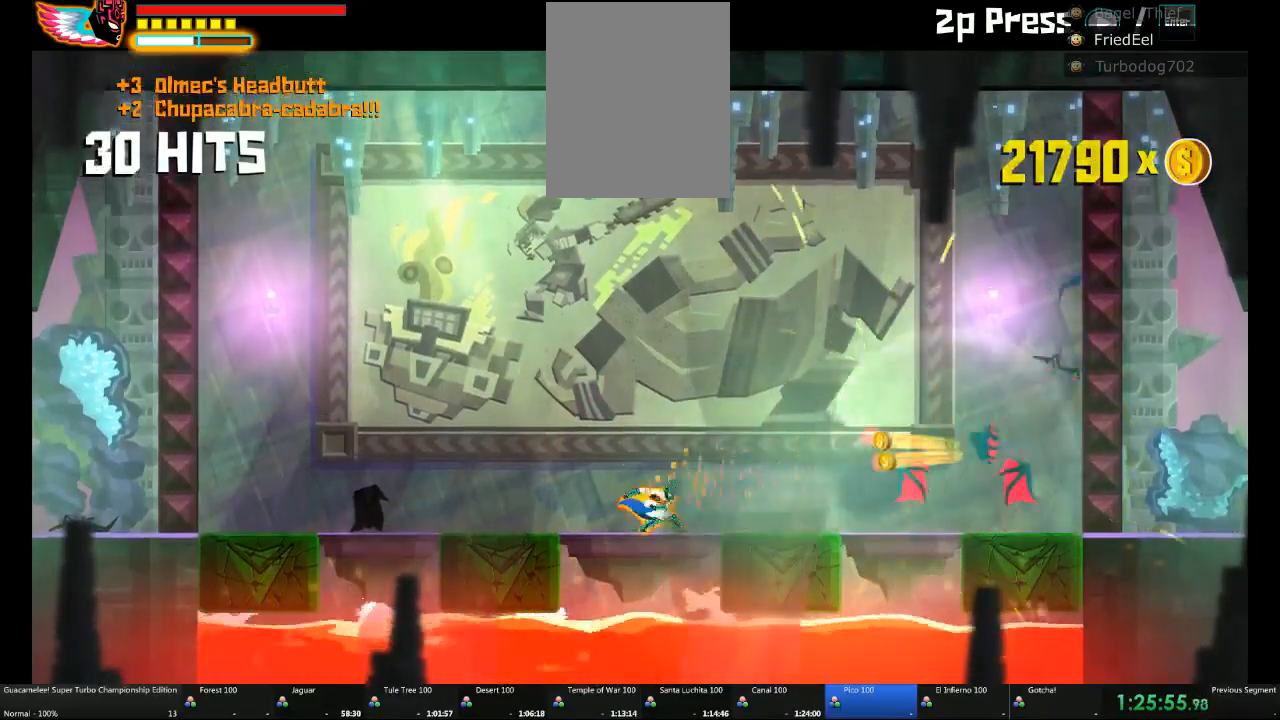
{"dt_ms": 500, "buttons": [], "left_stick": "center", "right_stick": "center", "events": [[133, "left_stick", "center"]]}
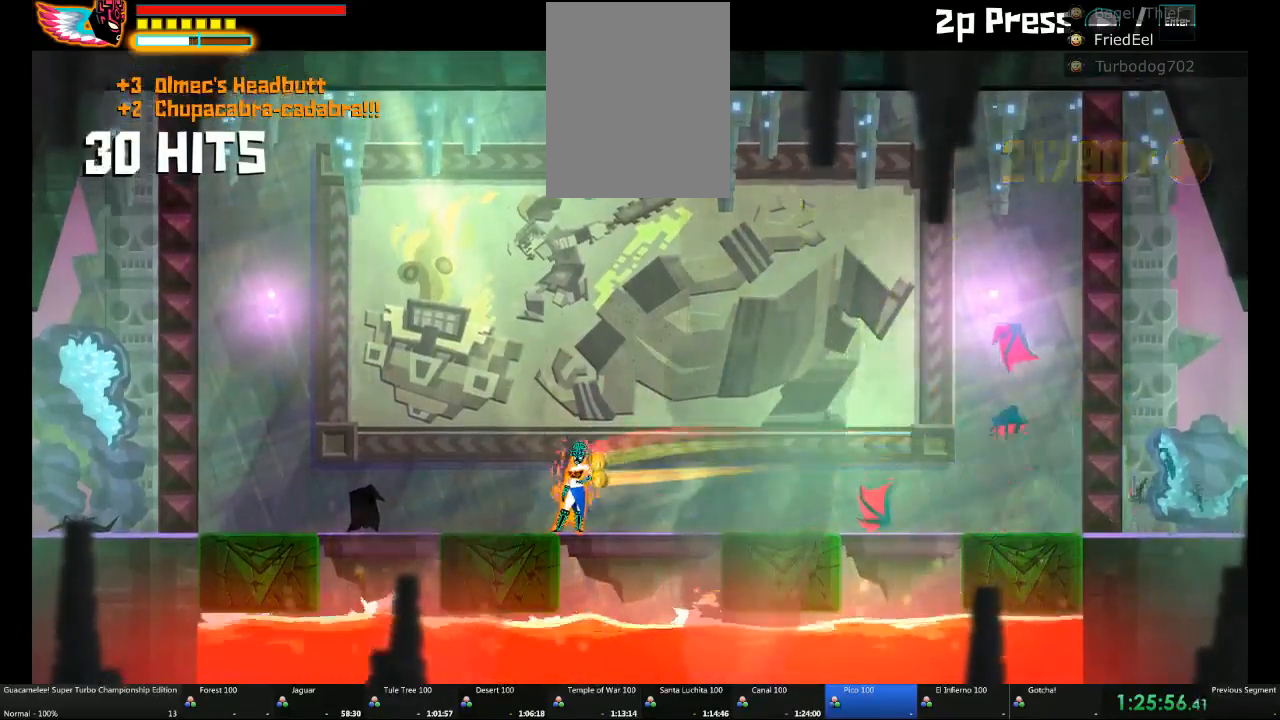
{"dt_ms": 500, "buttons": [], "left_stick": "left", "right_stick": "center", "events": [[200, "left_stick", "left"]]}
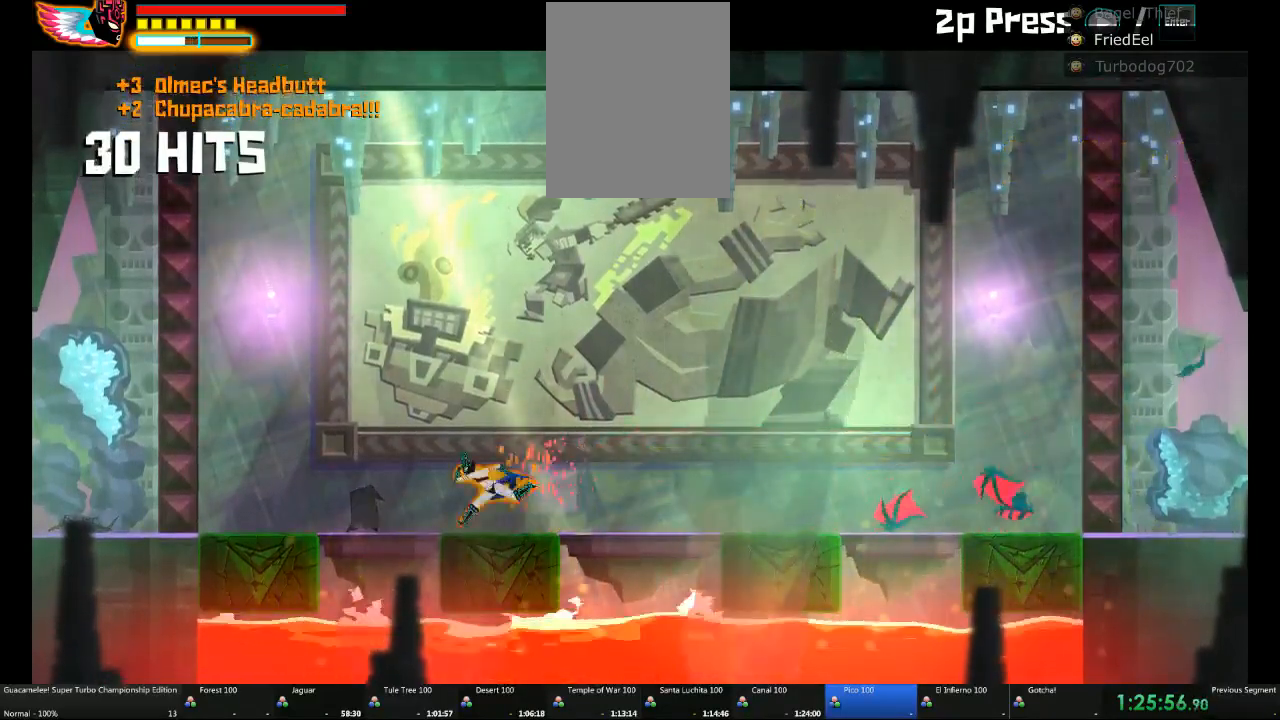
{"dt_ms": 500, "buttons": [], "left_stick": "left", "right_stick": "center", "events": [[67, "left_stick", "center"], [483, "left_stick", "left"]]}
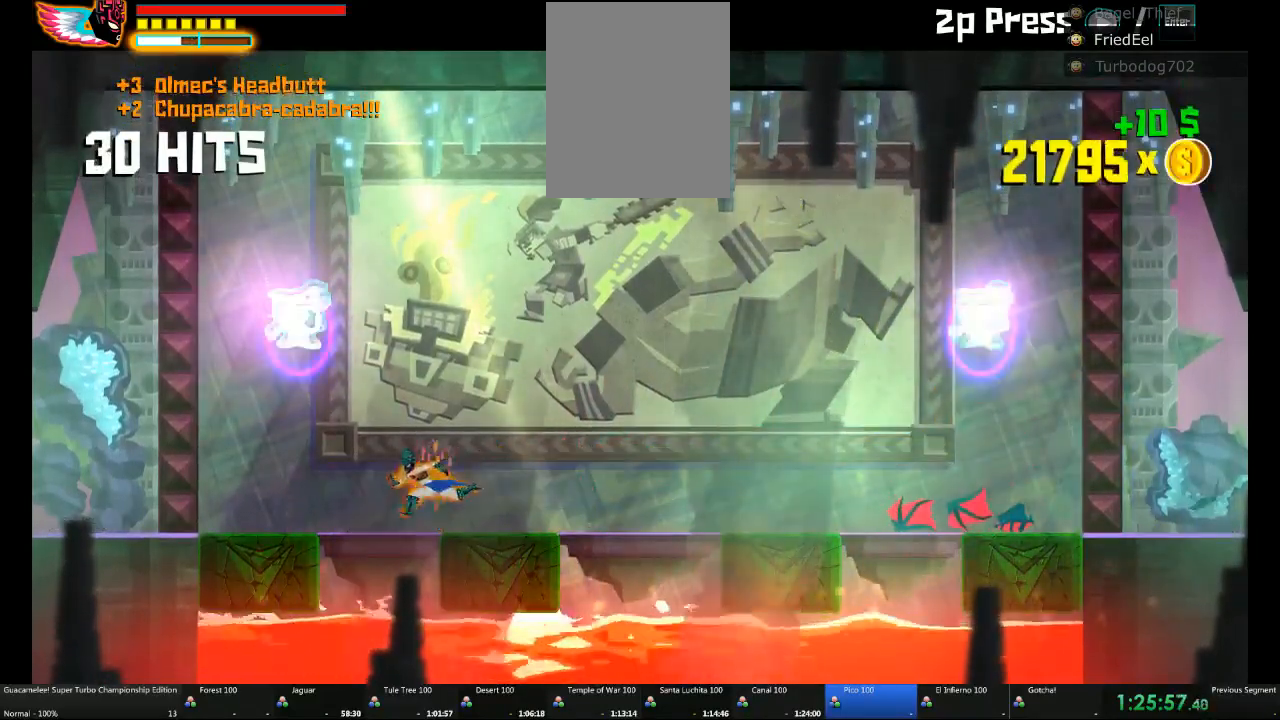
{"dt_ms": 500, "buttons": [], "left_stick": "center", "right_stick": "center", "events": [[117, "left_stick", "center"]]}
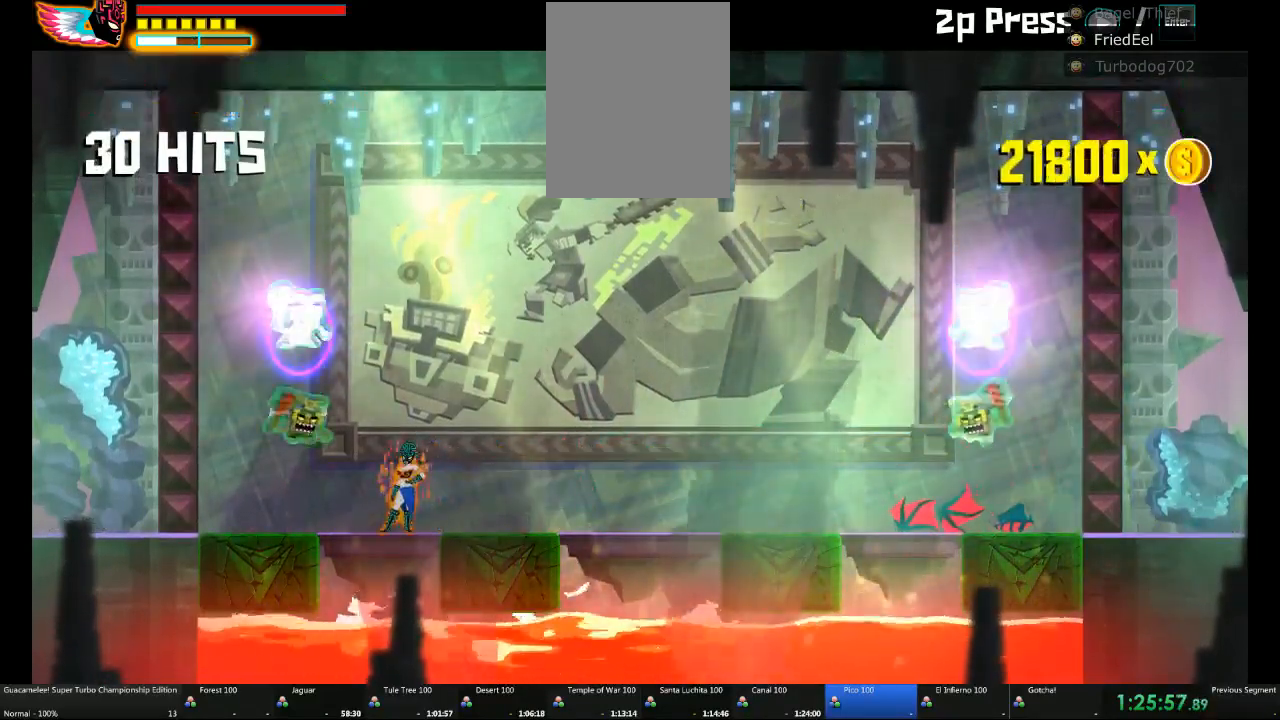
{"dt_ms": 500, "buttons": [], "left_stick": "center", "right_stick": "center", "events": []}
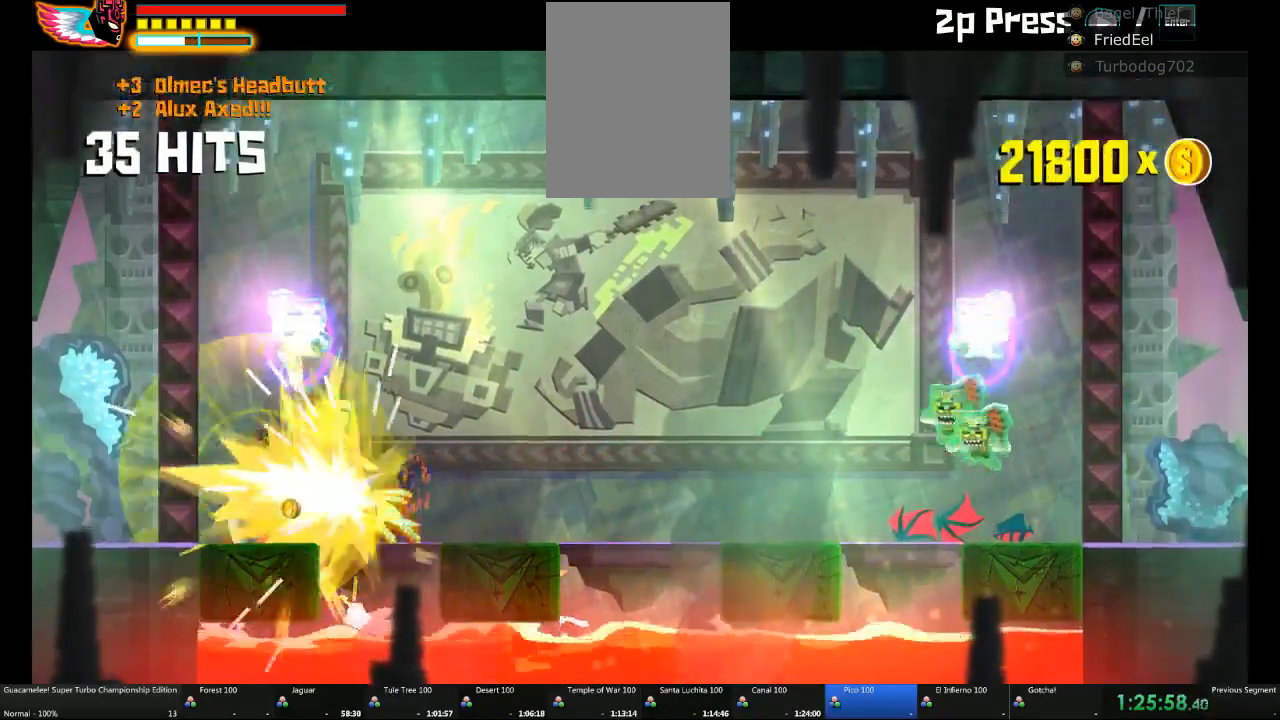
{"dt_ms": 500, "buttons": [], "left_stick": "center", "right_stick": "center", "events": []}
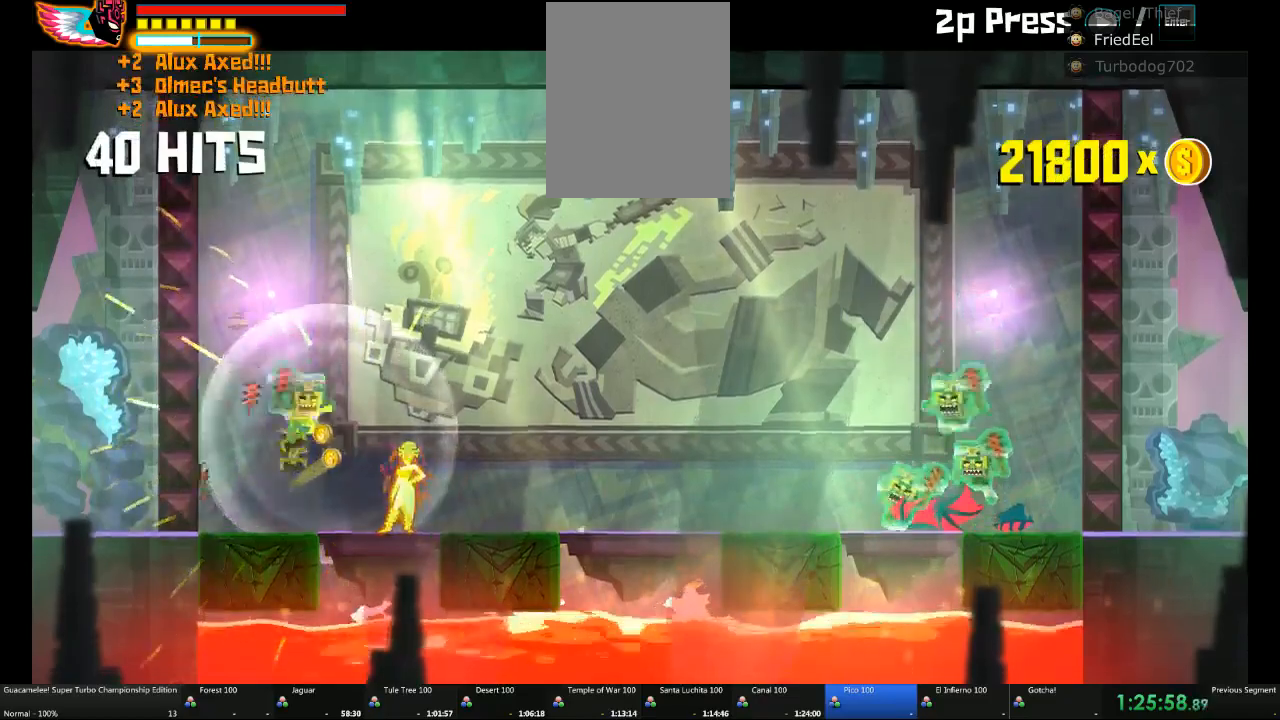
{"dt_ms": 1000, "buttons": [], "left_stick": "right", "right_stick": "center"}
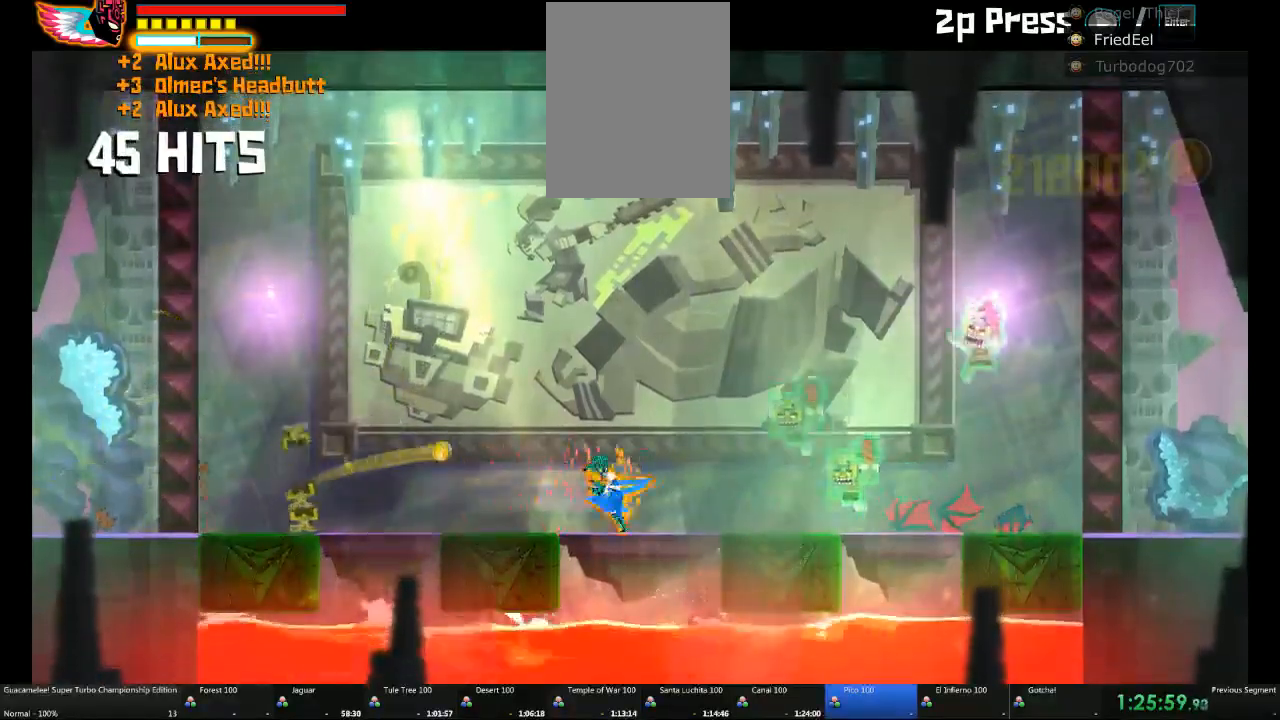
{"dt_ms": 500, "buttons": [], "left_stick": "center", "right_stick": "center", "events": [[267, "left_stick", "center"]]}
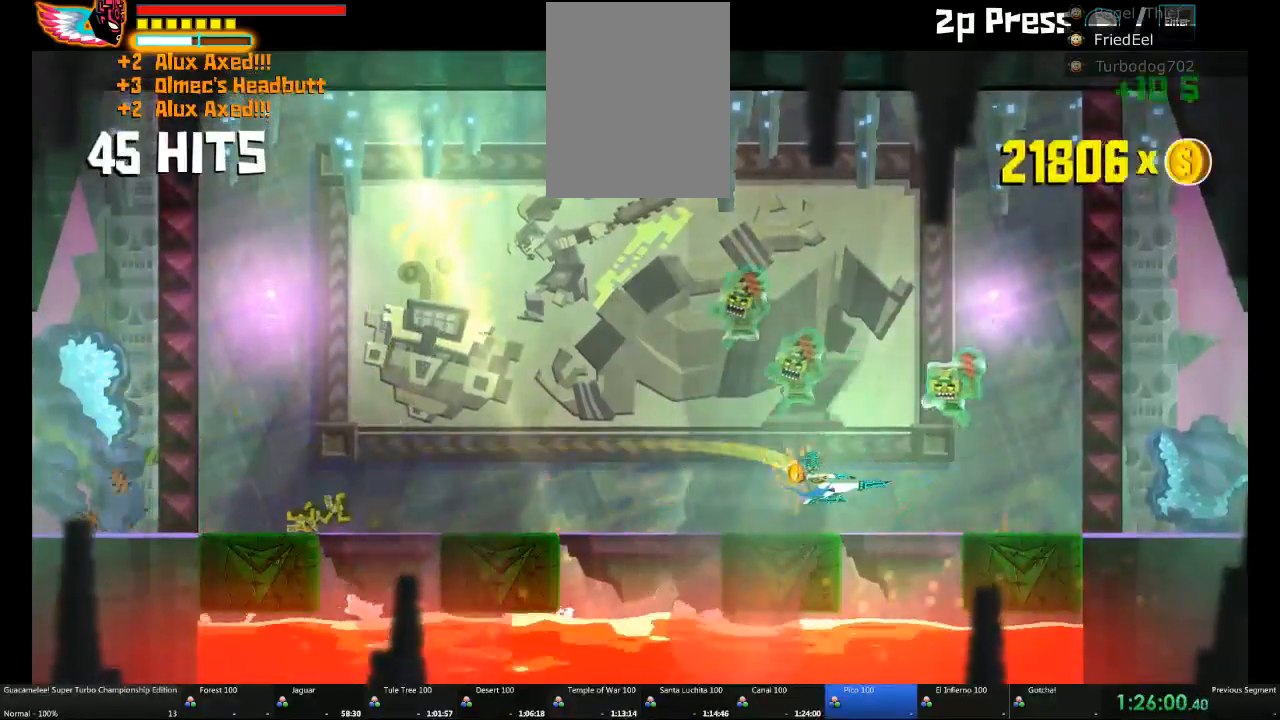
{"dt_ms": 500, "buttons": [], "left_stick": "left", "right_stick": "center", "events": [[317, "left_stick", "left"]]}
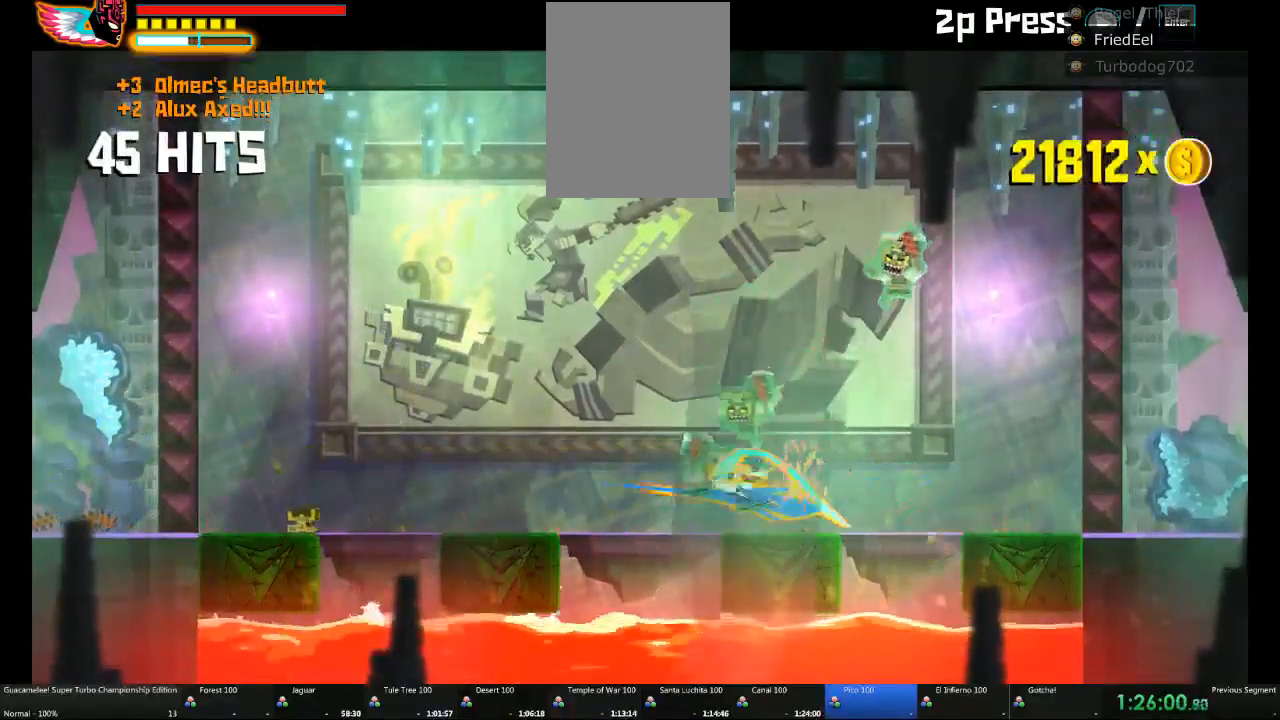
{"dt_ms": 500, "buttons": [], "left_stick": "center", "right_stick": "center", "events": [[17, "left_stick", "center"]]}
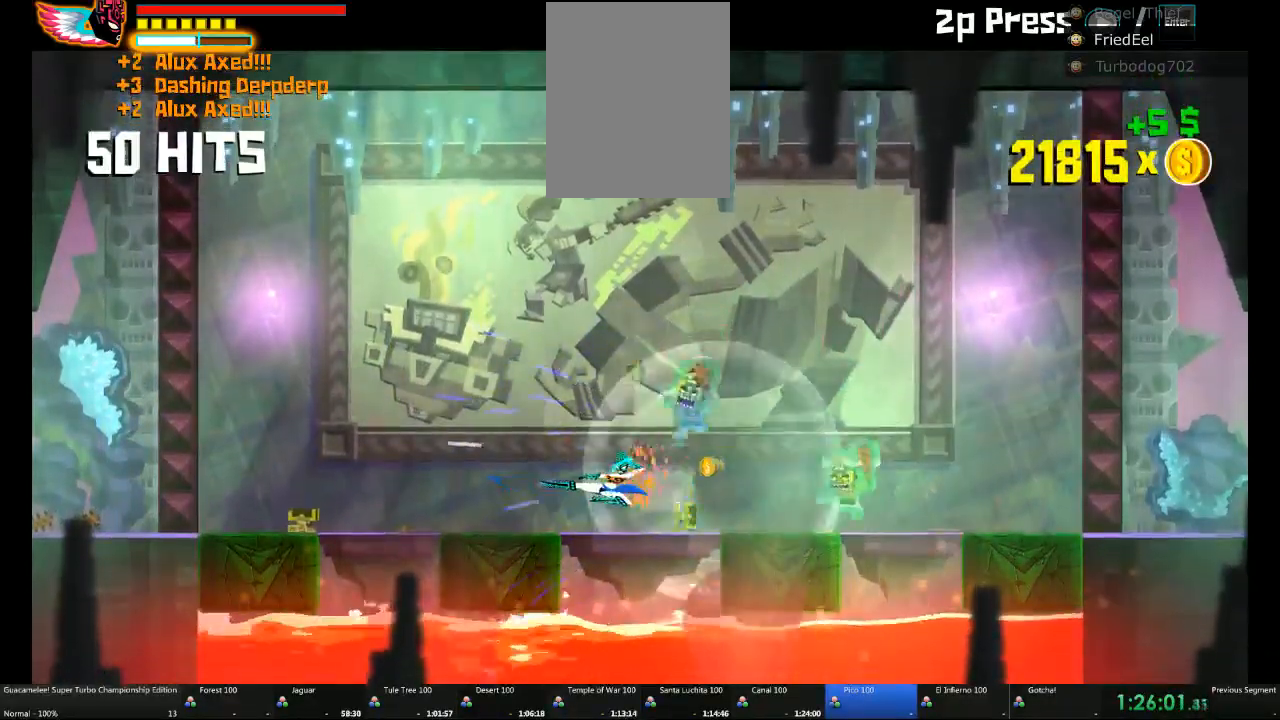
{"dt_ms": 500, "buttons": [], "left_stick": "center", "right_stick": "center", "events": [[50, "left_stick", "right"], [450, "left_stick", "center"]]}
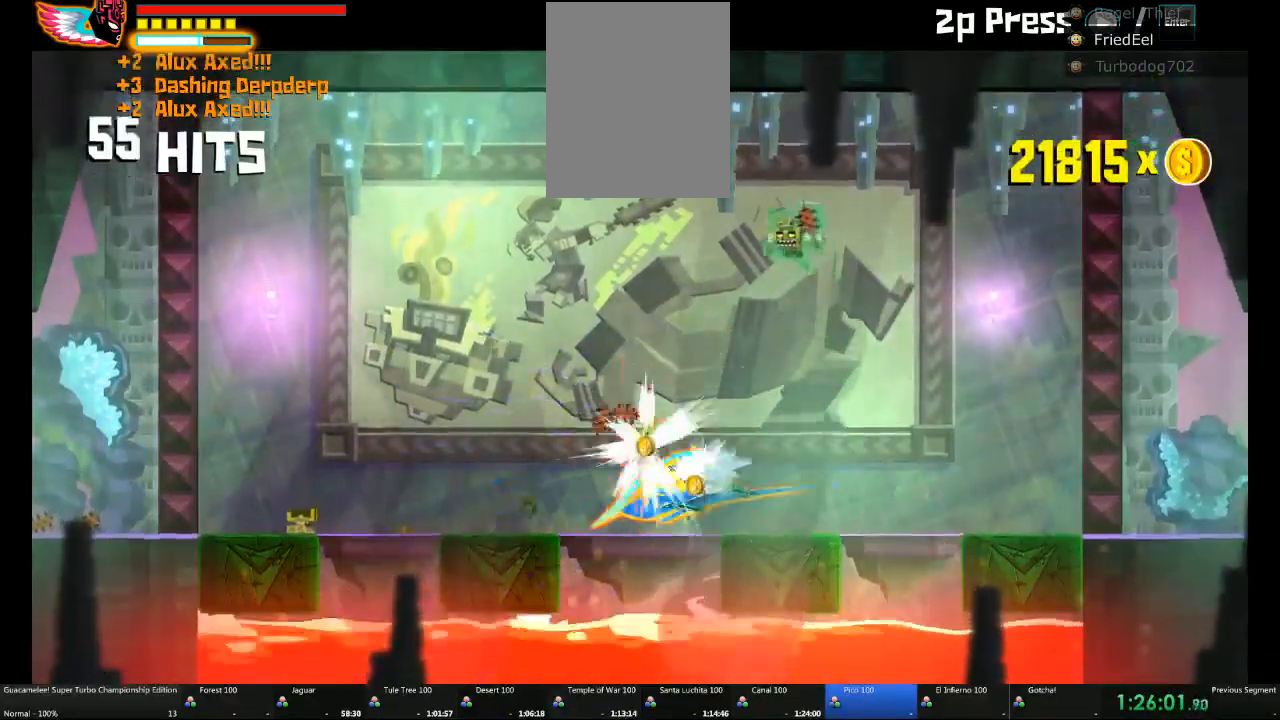
{"dt_ms": 500, "buttons": [], "left_stick": "center", "right_stick": "center", "events": []}
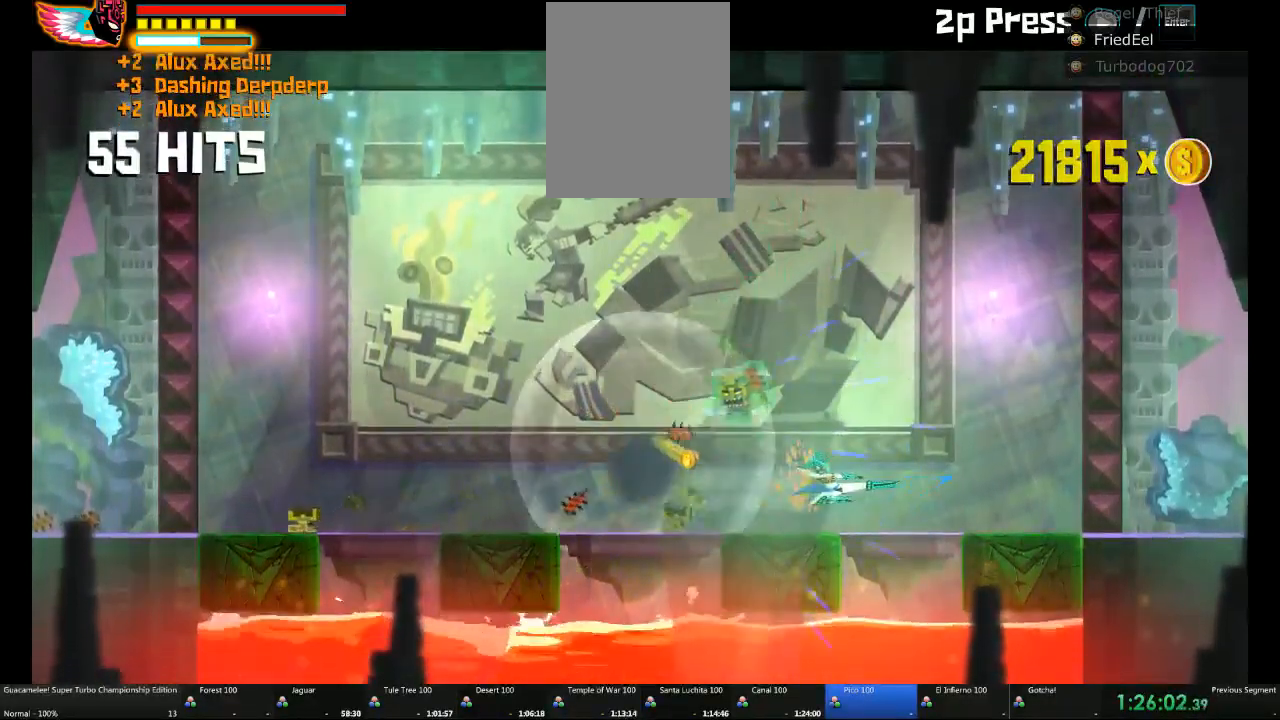
{"dt_ms": 500, "buttons": [], "left_stick": "left", "right_stick": "center", "events": [[317, "left_stick", "left"]]}
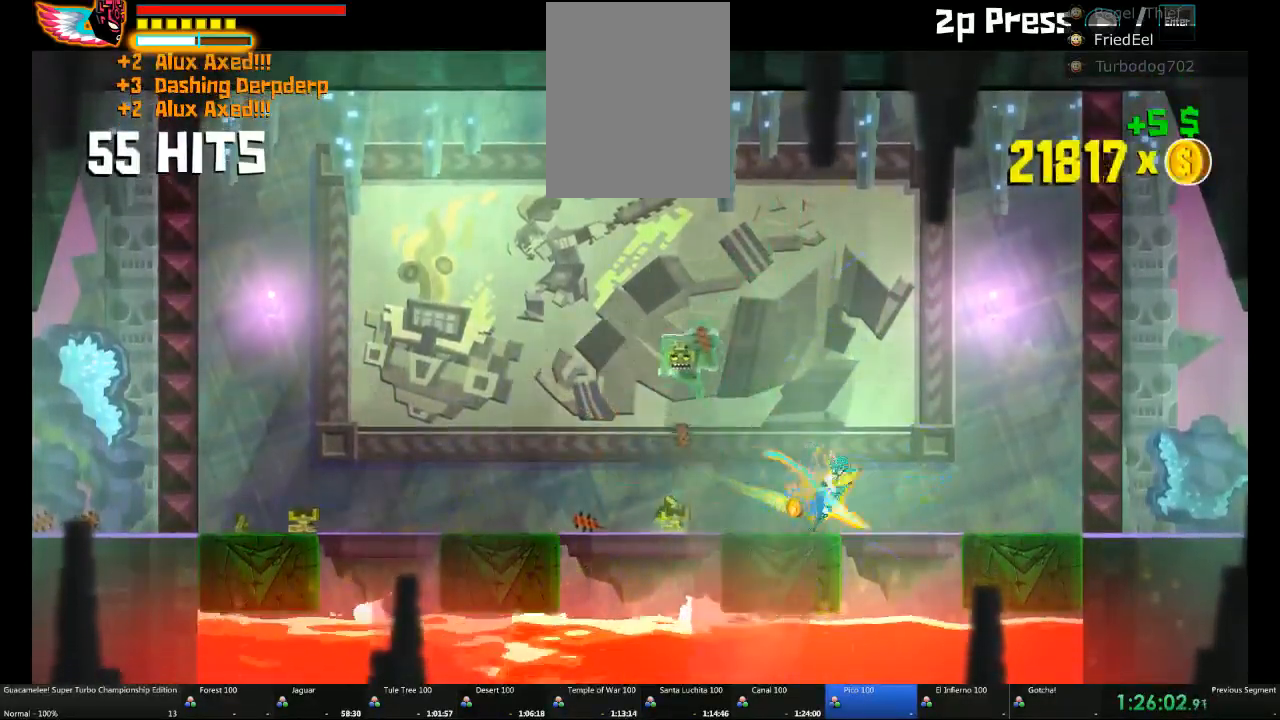
{"dt_ms": 500, "buttons": [], "left_stick": "center", "right_stick": "center", "events": [[250, "left_stick", "up"], [500, "left_stick", "center"]]}
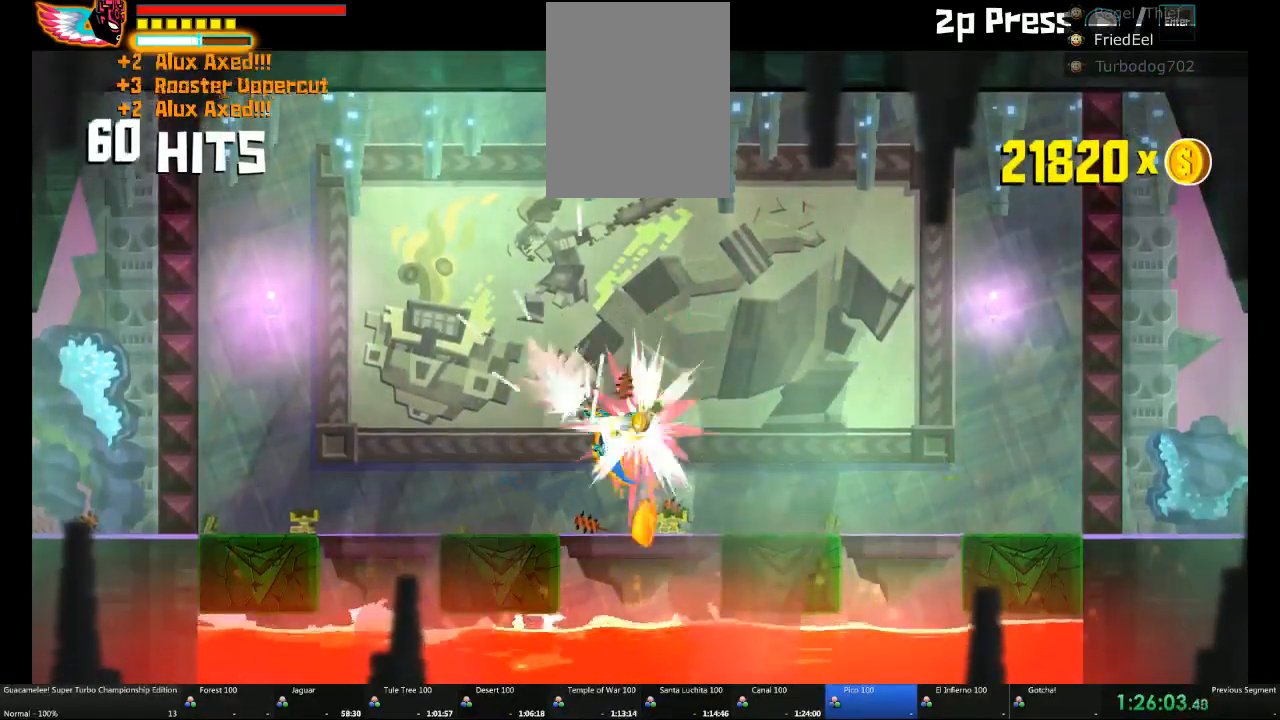
{"dt_ms": 500, "buttons": [], "left_stick": "left", "right_stick": "center", "events": [[367, "left_stick", "left"]]}
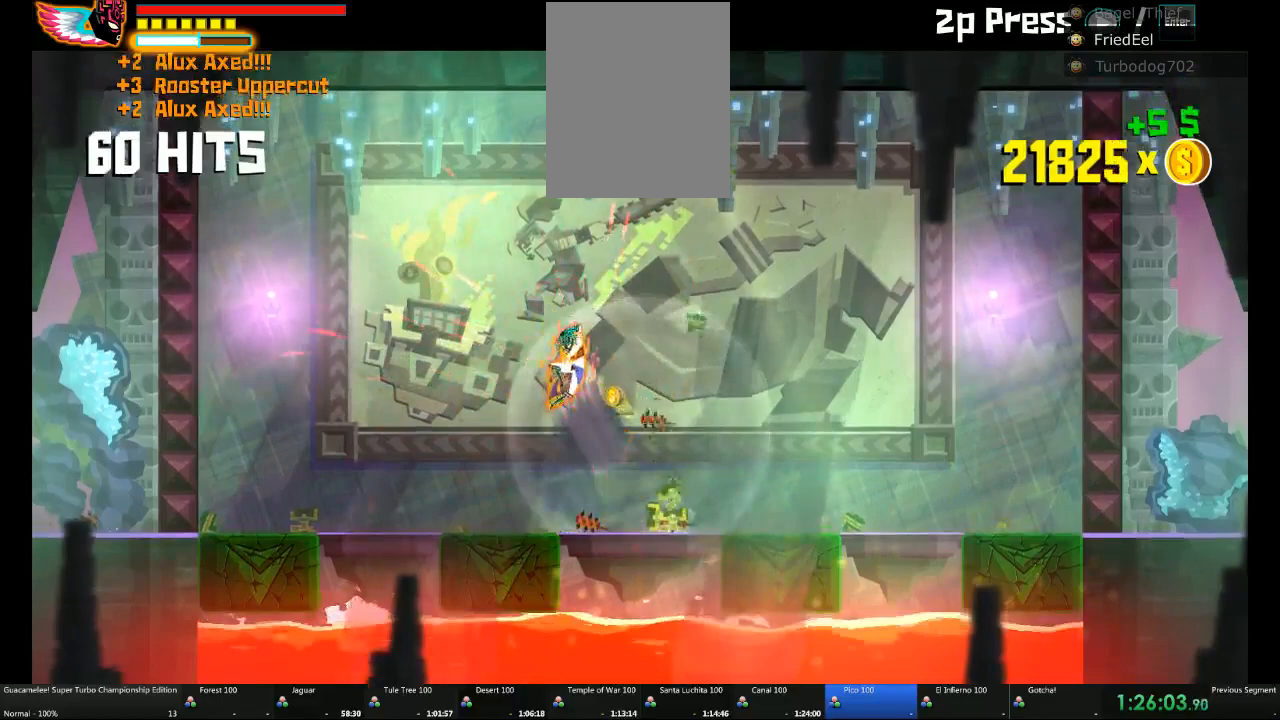
{"dt_ms": 500, "buttons": [], "left_stick": "left", "right_stick": "center", "events": []}
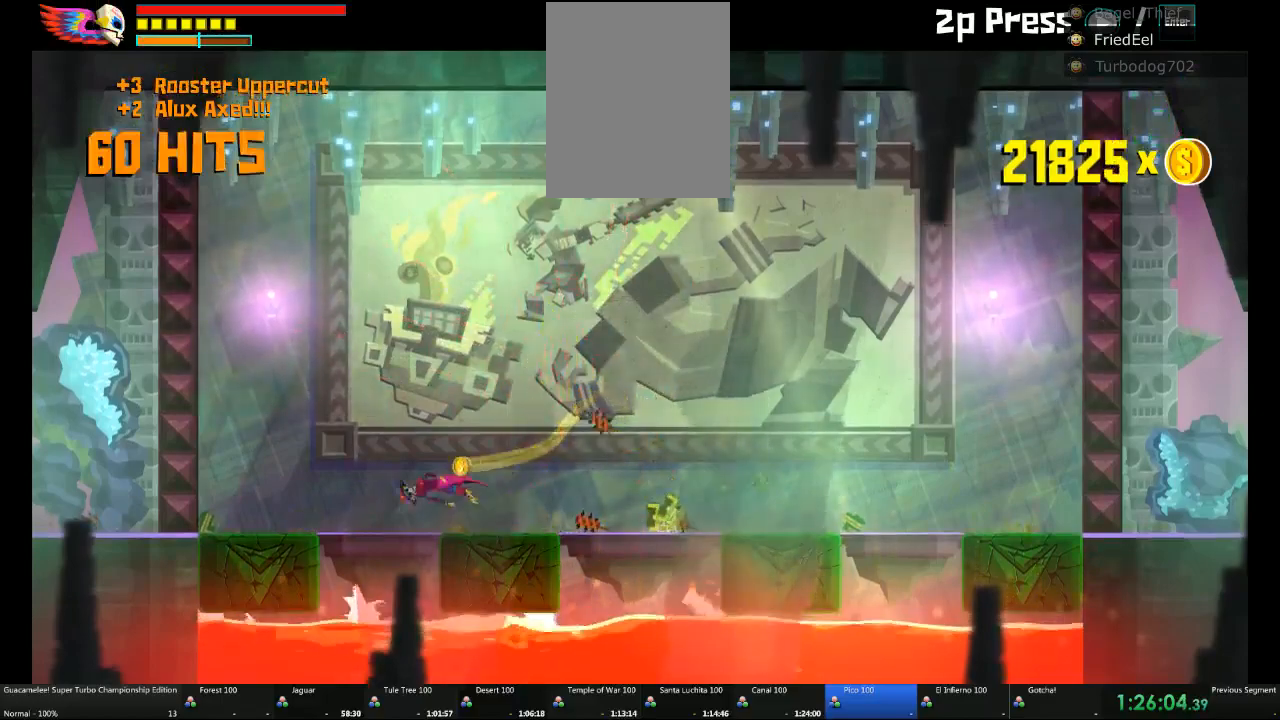
{"dt_ms": 500, "buttons": [], "left_stick": "center", "right_stick": "center"}
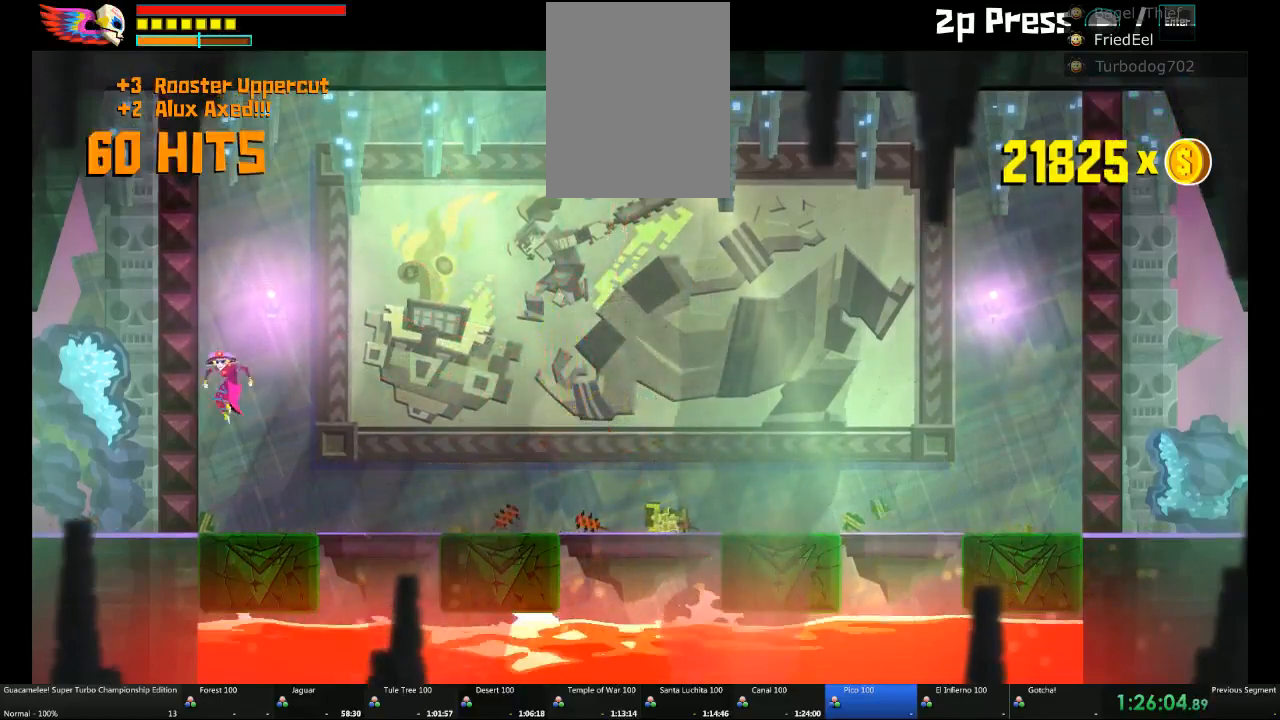
{"dt_ms": 500, "buttons": [], "left_stick": "right", "right_stick": "center", "events": [[183, "left_stick", "right"]]}
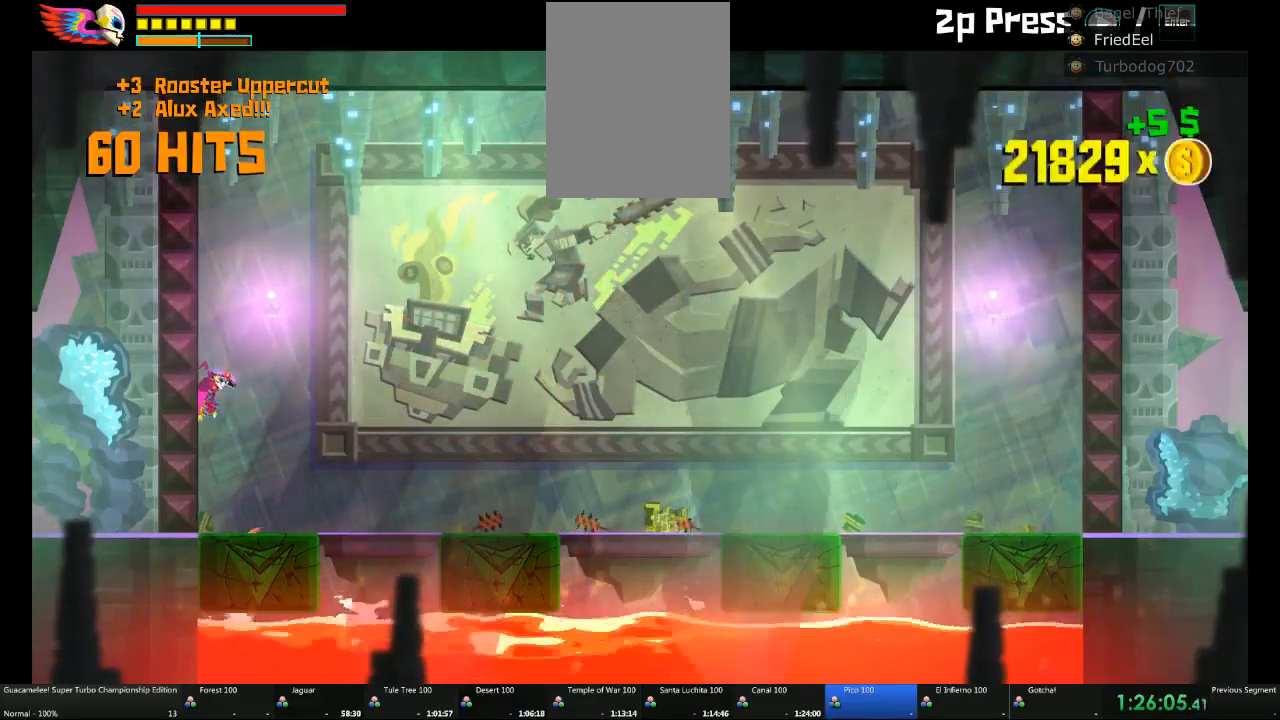
{"dt_ms": 500, "buttons": [], "left_stick": "right", "right_stick": "center", "events": []}
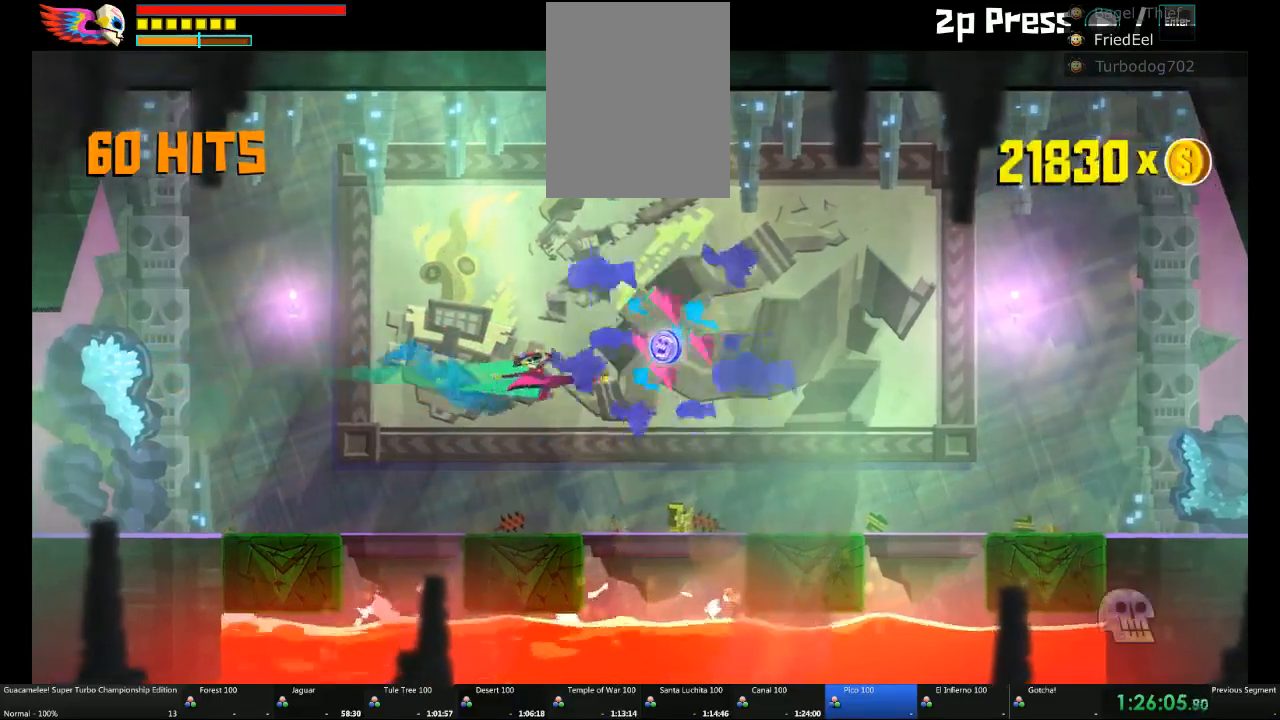
{"dt_ms": 500, "buttons": [], "left_stick": "right", "right_stick": "center", "events": [[50, "L1", "down"], [167, "L1", "up"]]}
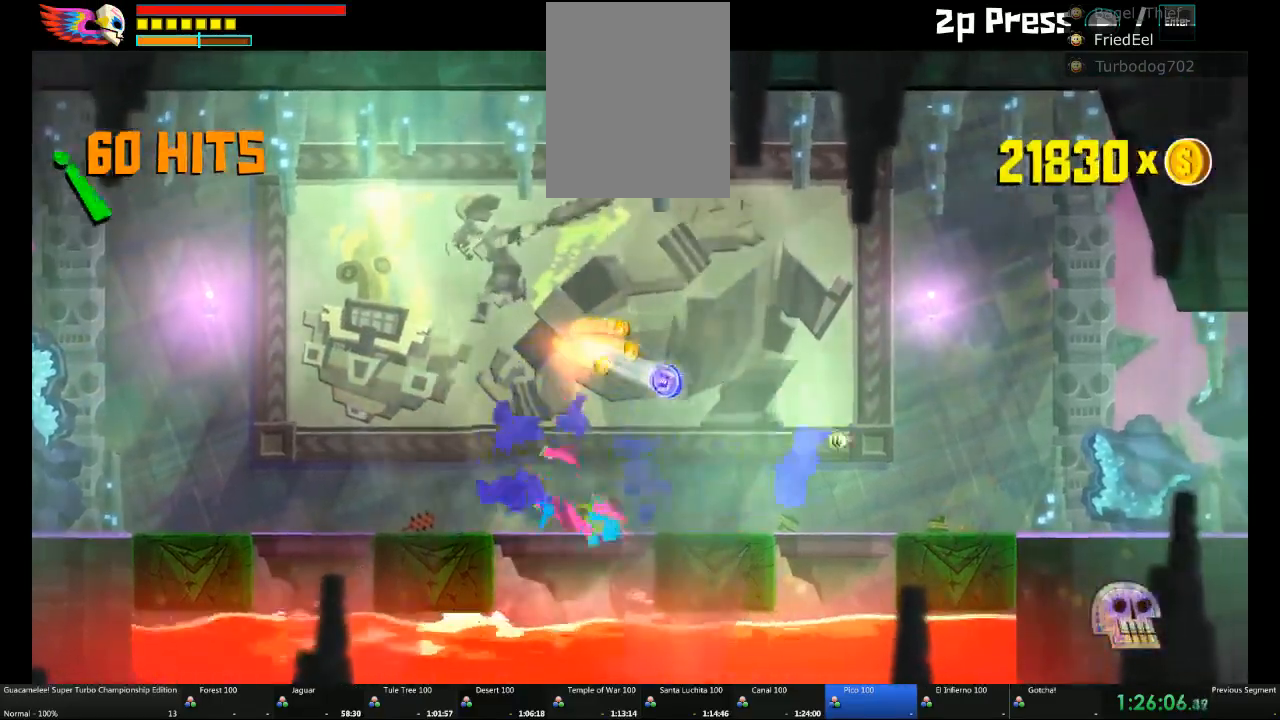
{"dt_ms": 500, "buttons": [], "left_stick": "right", "right_stick": "center", "events": []}
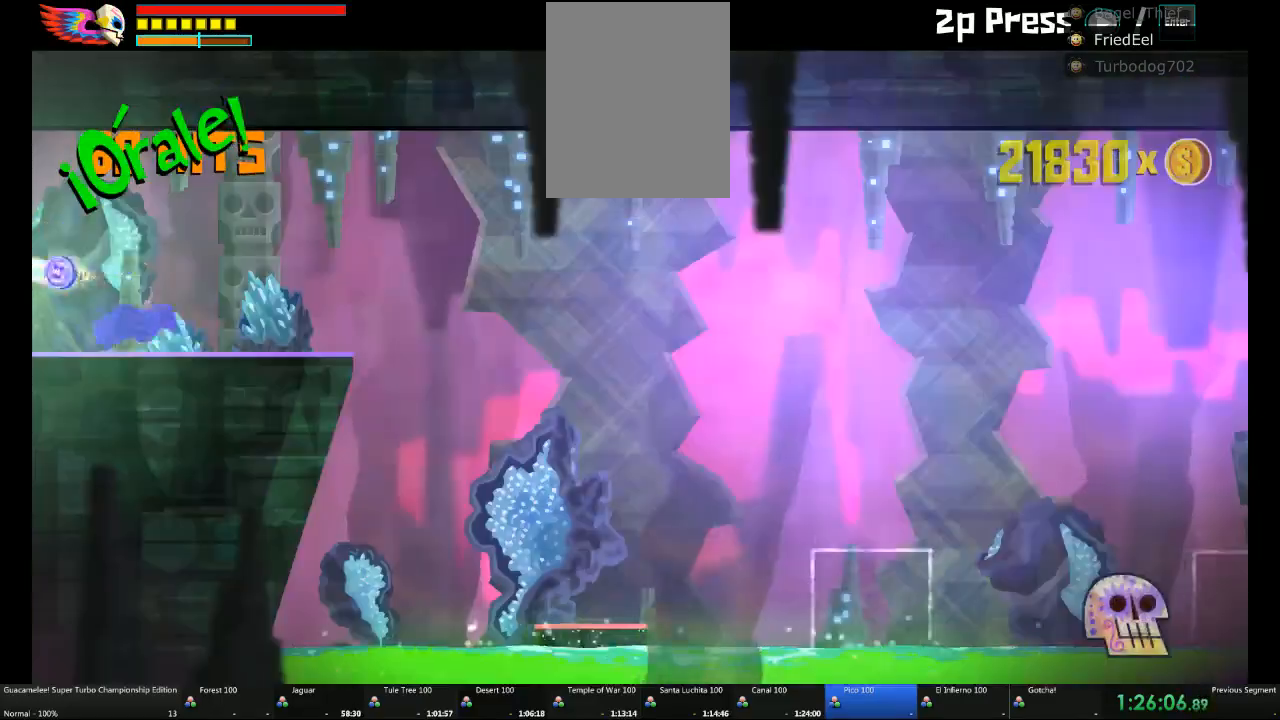
{"dt_ms": 500, "buttons": [], "left_stick": "right", "right_stick": "center", "events": []}